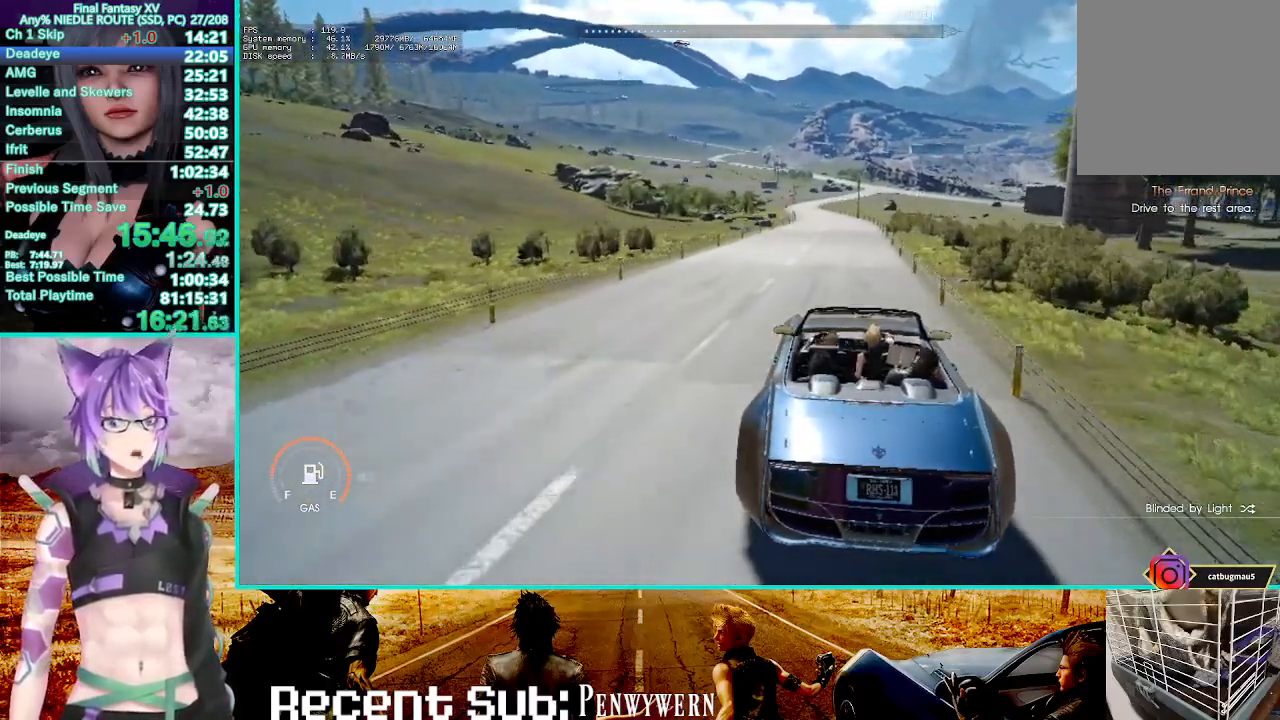
Gameplay with a controller (PlayStation layout); each line is a JSON object with the inputs held at the frame after it. "events" lists button and stick changes between this image and that frame as [ms after this image, input, new state], when the widget could be followed in between.
{"buttons": ["R2"], "left_stick": "up", "right_stick": "center", "events": []}
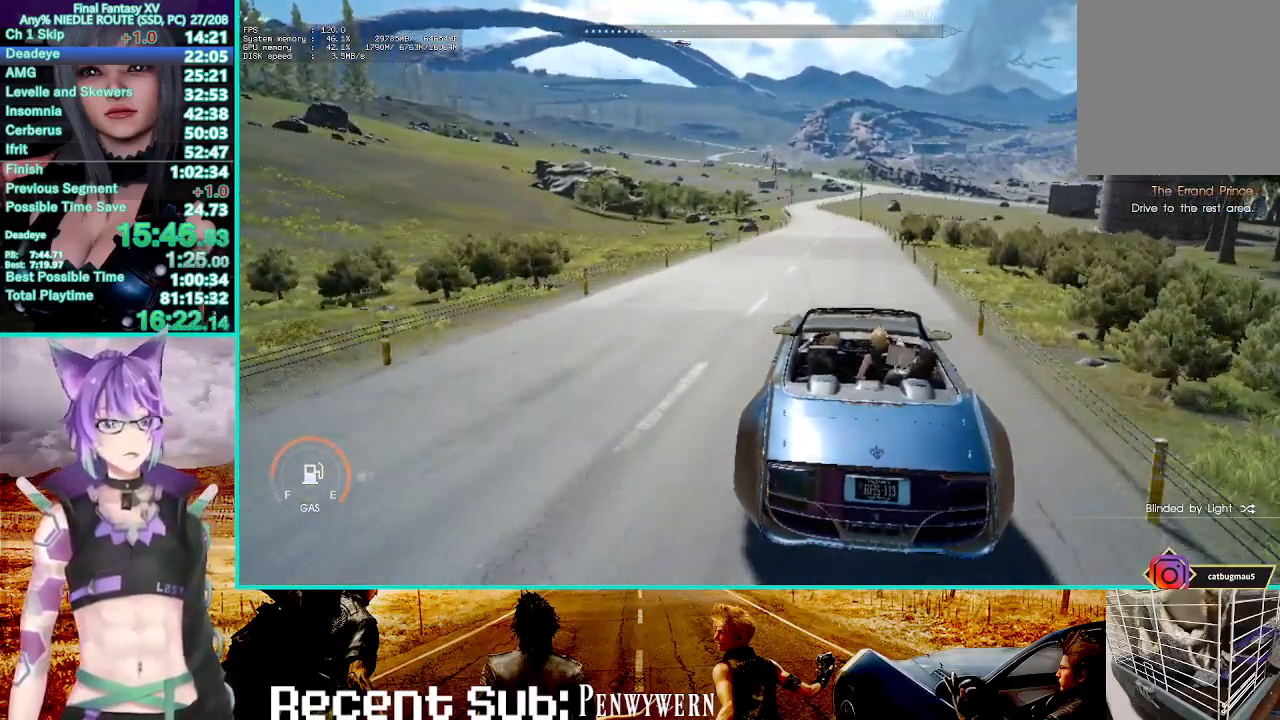
{"buttons": ["R2"], "left_stick": "up", "right_stick": "center", "events": []}
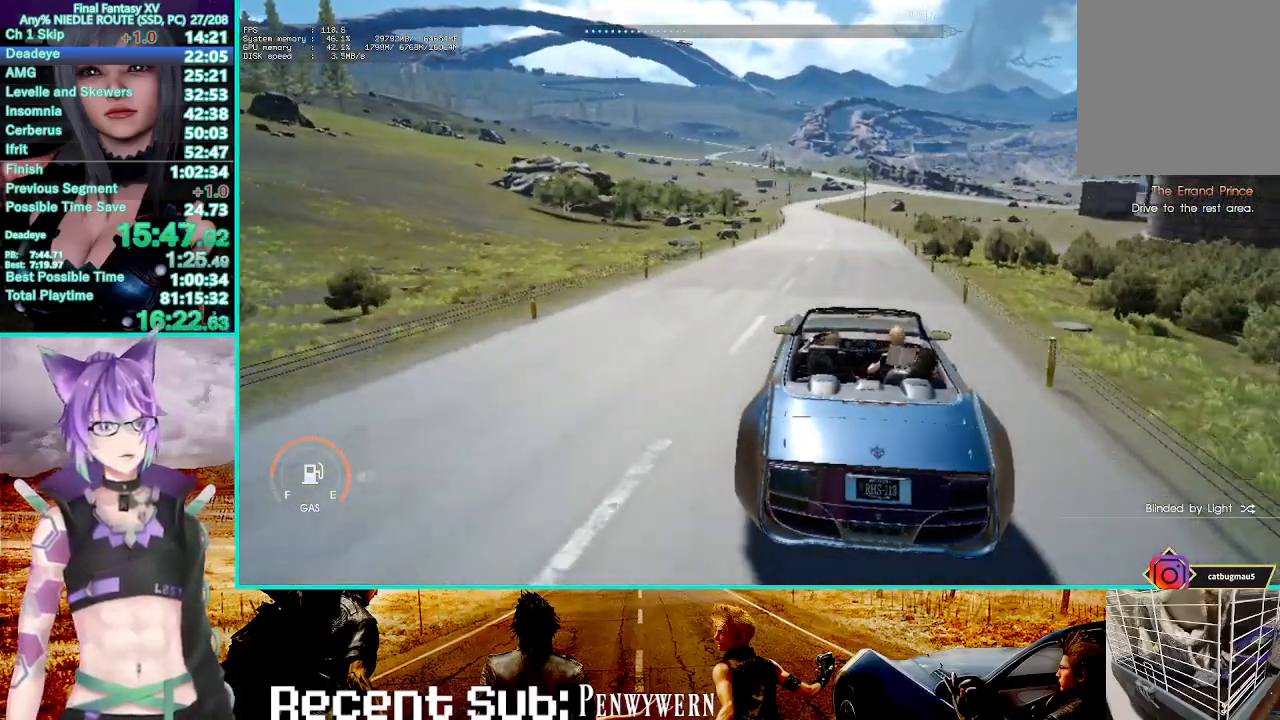
{"buttons": ["R2"], "left_stick": "up", "right_stick": "center", "events": []}
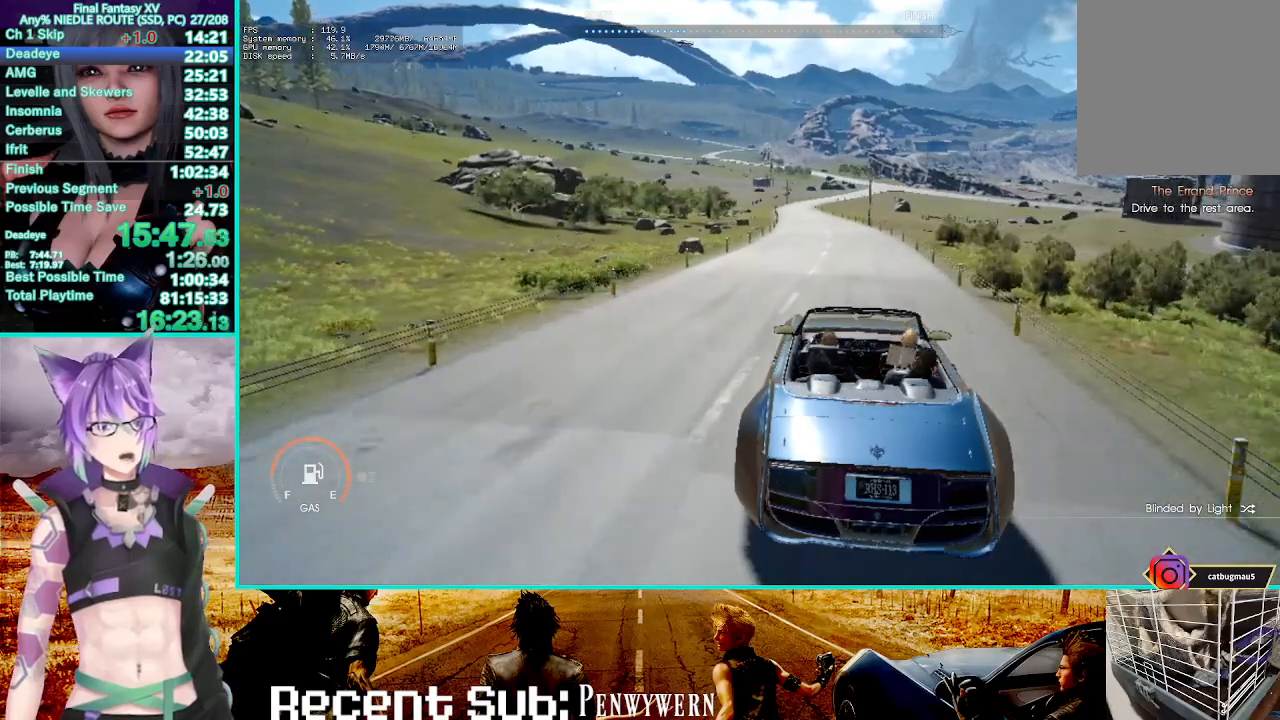
{"buttons": ["R2"], "left_stick": "up", "right_stick": "center", "events": []}
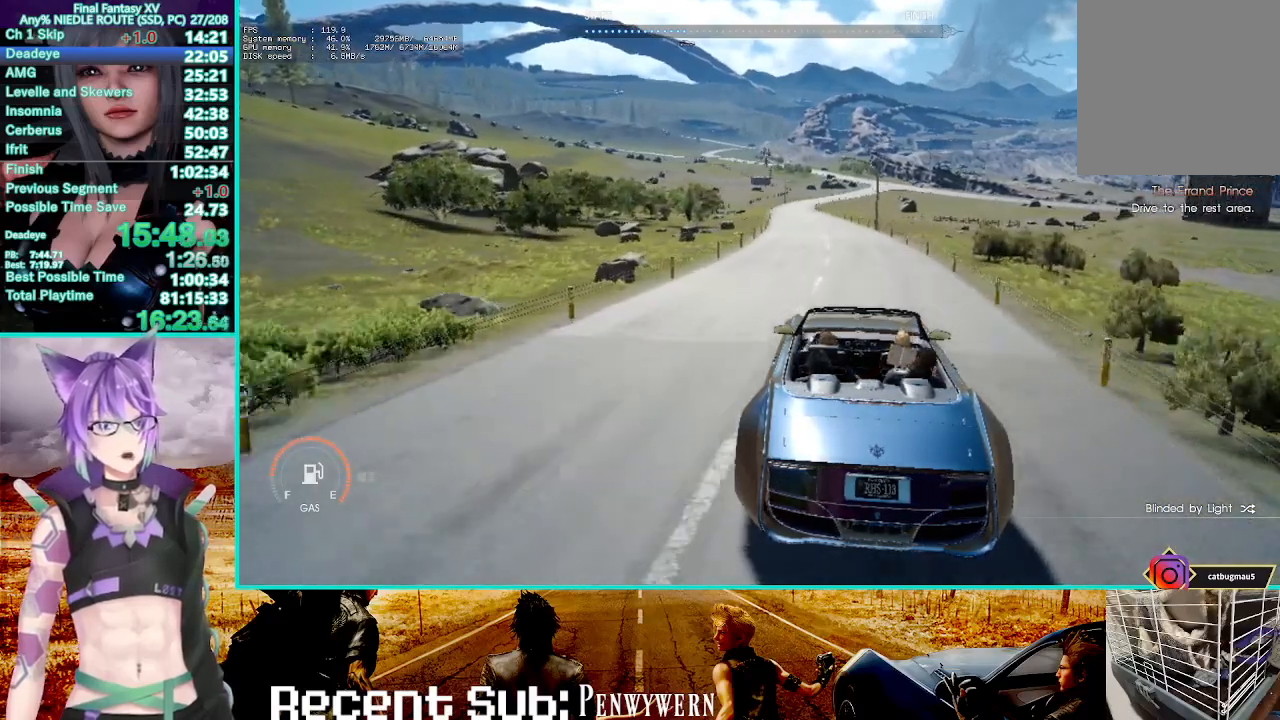
{"buttons": ["R2"], "left_stick": "up", "right_stick": "center", "events": []}